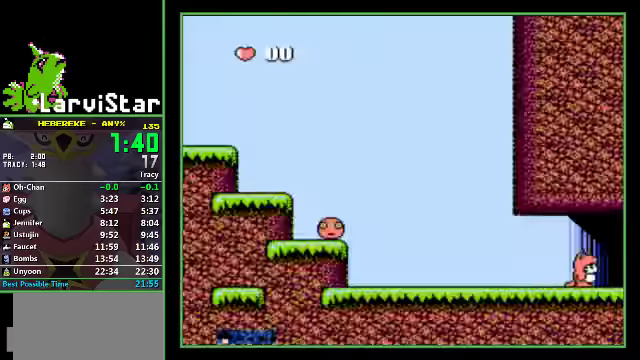
Gameplay with a controller (Nintendo layout); each line is a JSON object with the inputs held at the frame after it. "events" lists button and stick changes between this image and that frame as [ms after this image, input, new state], when the widget could be followed in between. Not read: L3 R3 SELECT.
{"buttons": ["DPAD_RIGHT"], "events": [[200, "DPAD_RIGHT", "down"], [234, "DPAD_DOWN", "up"]]}
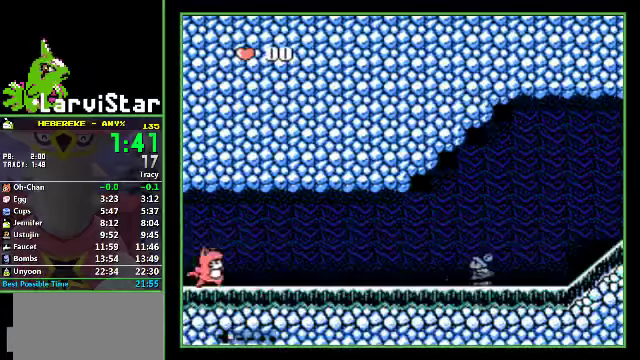
{"buttons": ["DPAD_RIGHT"], "events": []}
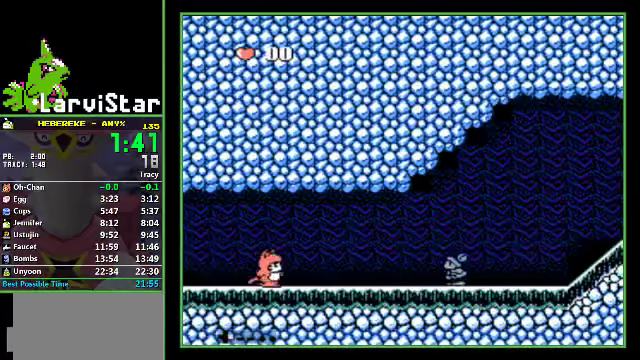
{"buttons": ["DPAD_DOWN"], "events": [[334, "DPAD_DOWN", "down"], [367, "A", "down"], [367, "DPAD_RIGHT", "up"], [434, "A", "up"]]}
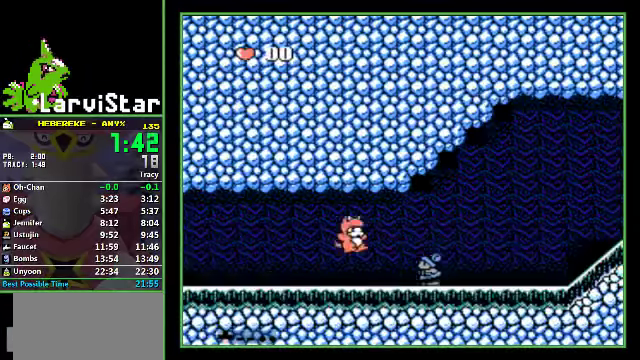
{"buttons": ["DPAD_DOWN"], "events": []}
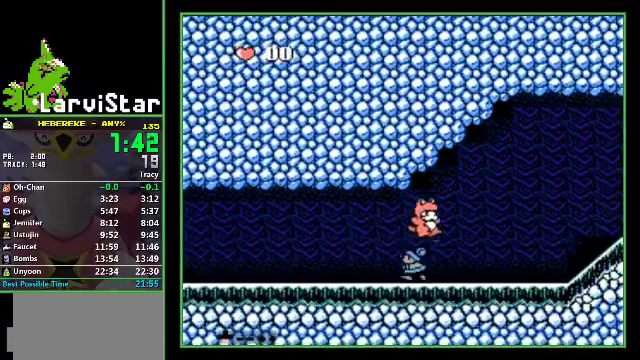
{"buttons": ["DPAD_DOWN"], "events": []}